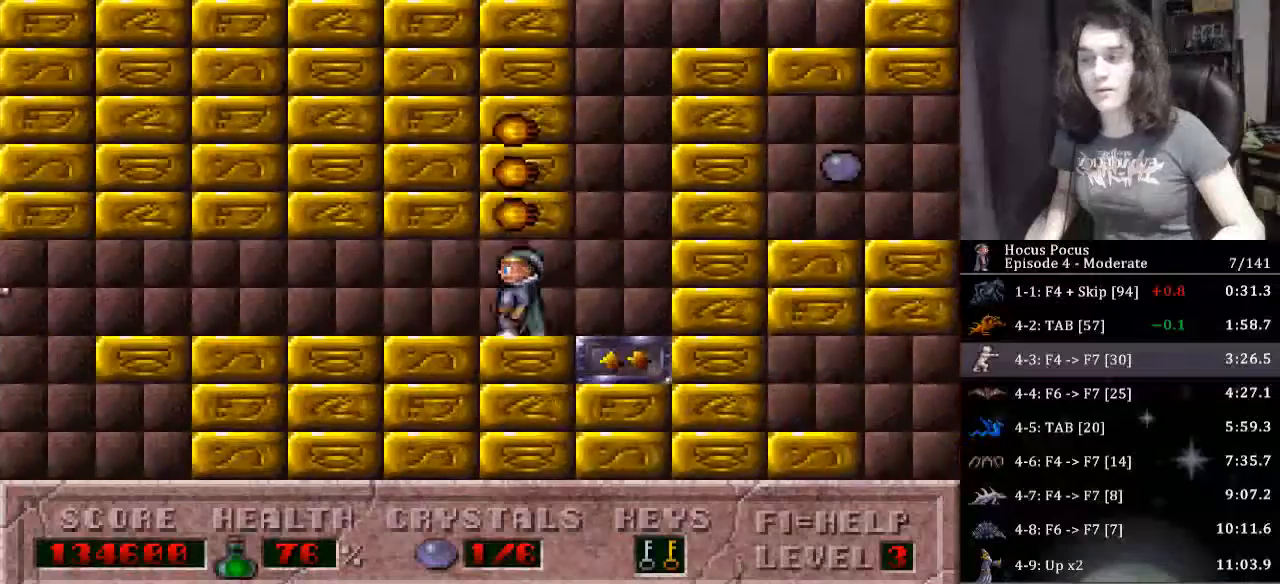
Gameplay with keyboard; each line is a JSON object with the keys held at the frame after it. "events" lists presses ("down") and releases ("up") of ".", "/", "0", "1", "2", "3", "4", "5", "6", "7", "8", "9", "a", "alt_l", "alt_r", "b", "backslash", "backspace", "c", "caps_lock", "comma", "ctrl_l", "ctrl_r", "d", "down", "e", "equals", "escape", "f", "f1", "f10", "f11", "f12", "f2", "f3", "f4", "f5", "f6", "f7", "f8", "f9", "g", "h", "i", "j", "k", "l", "lbracket", "left", "m", "minus", "n", "o", "p", "q", "quote", "r", "rbracket", "return", "right", "s", "semicolon", "shift_l", "shift_r", "space", "super_l", "super_r", "t", "tab", "tilde", "u", "up", "v", "w", "x", "y" and "z" between this image and that frame as [ms after this image, input, new state], when the widget could be followed in between. No other keys are recorded. Mouse input is not recorded.
{"keys": ["left"], "events": [[67, "down", "up"]]}
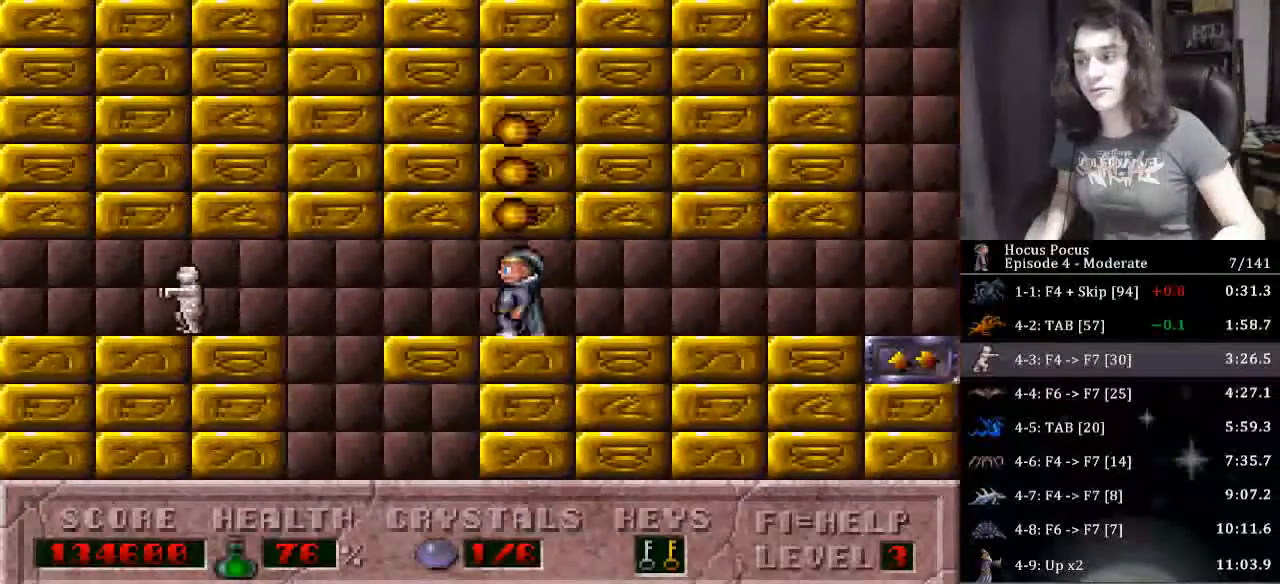
{"keys": ["right"], "events": [[267, "left", "up"], [267, "right", "down"]]}
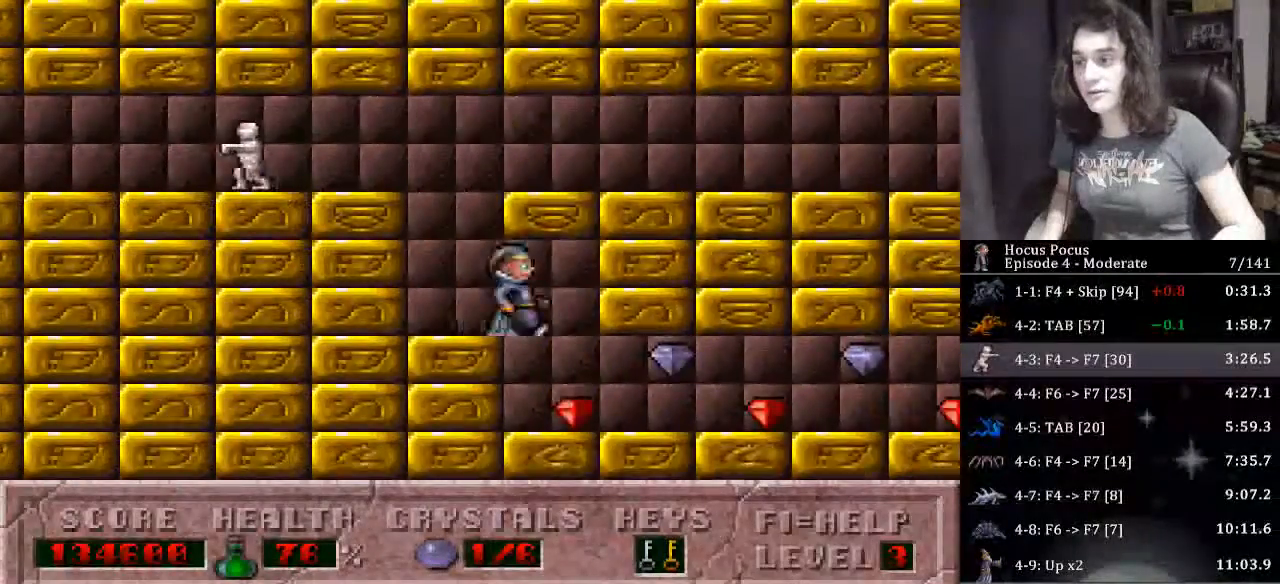
{"keys": ["right"], "events": []}
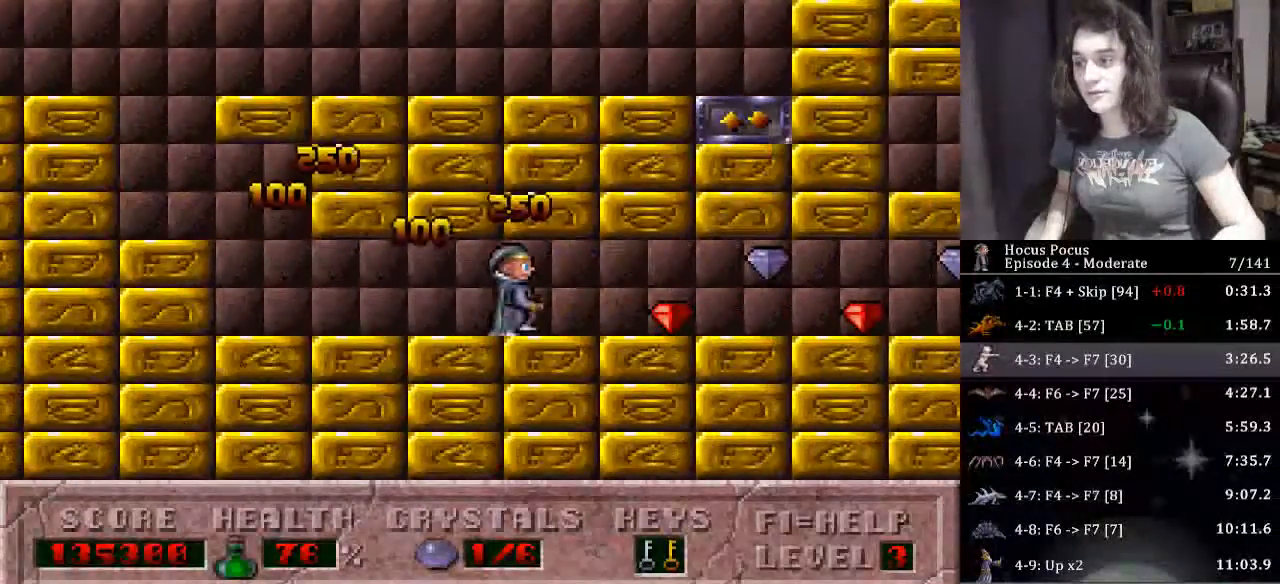
{"keys": ["right"], "events": []}
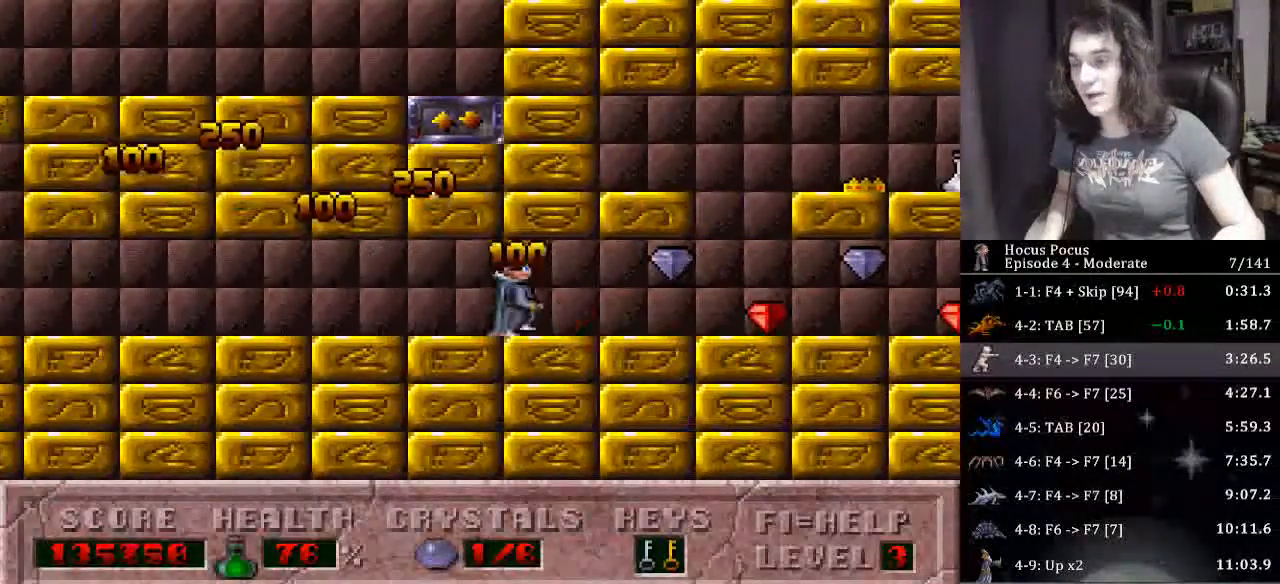
{"keys": ["right"], "events": []}
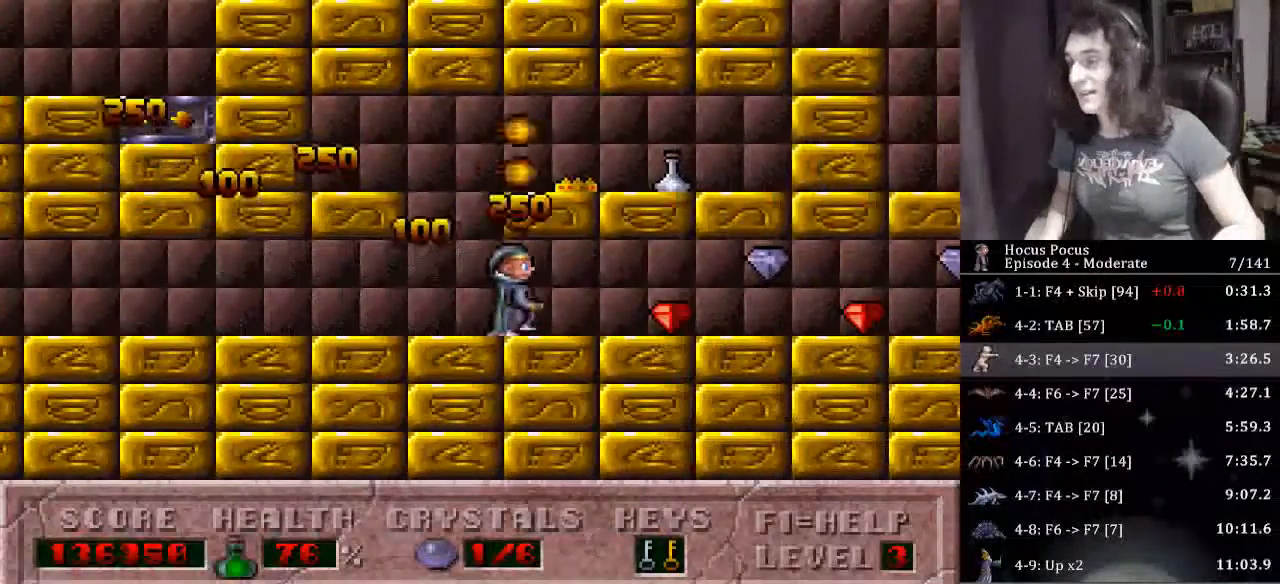
{"keys": ["right"], "events": []}
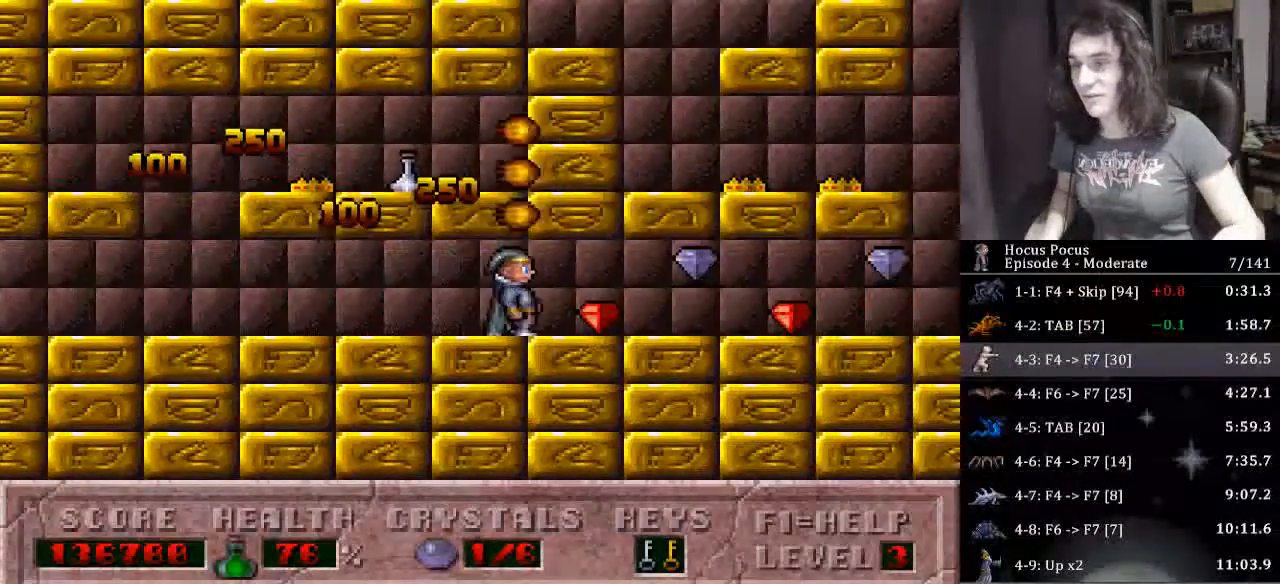
{"keys": ["right"], "events": []}
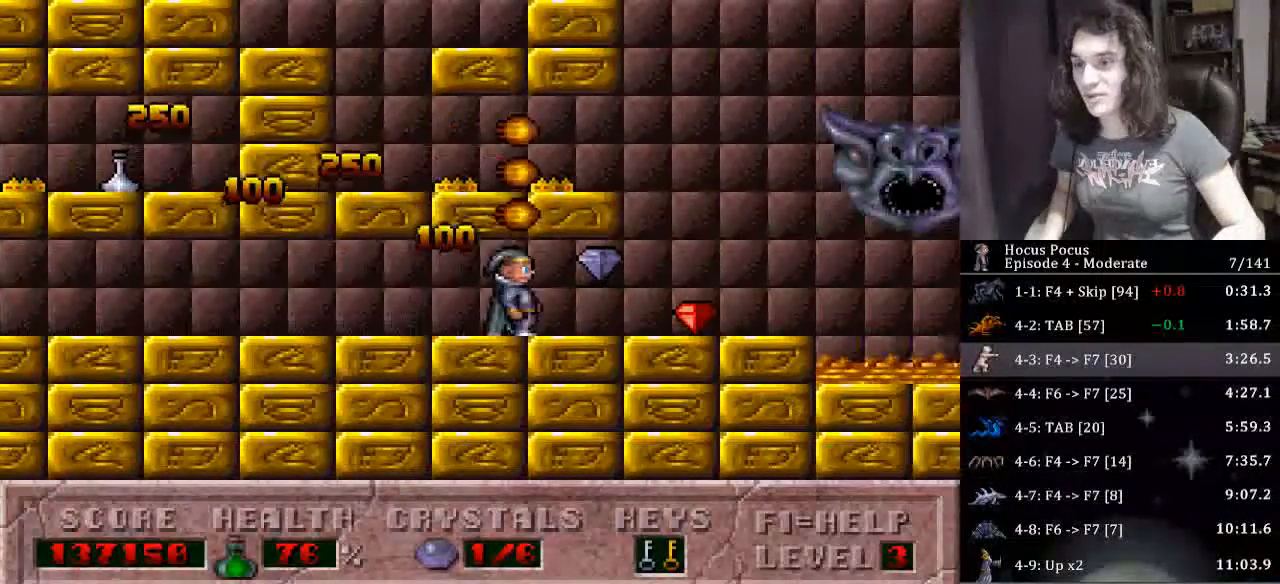
{"keys": ["ctrl_l", "right"], "events": [[433, "ctrl_l", "down"]]}
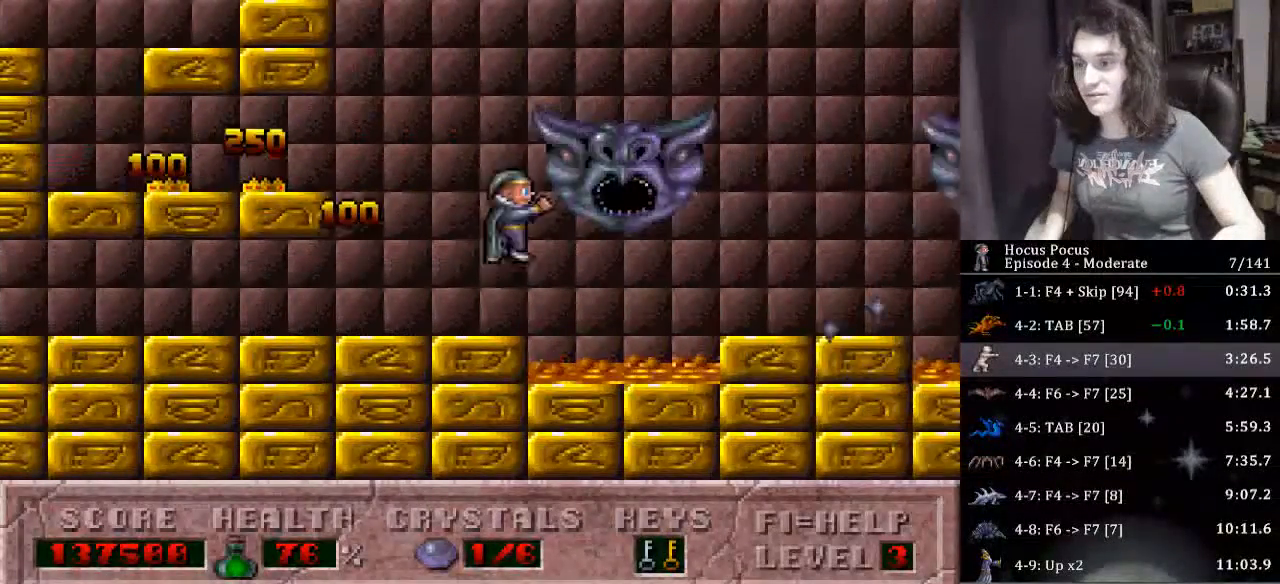
{"keys": ["right"], "events": [[467, "ctrl_l", "up"]]}
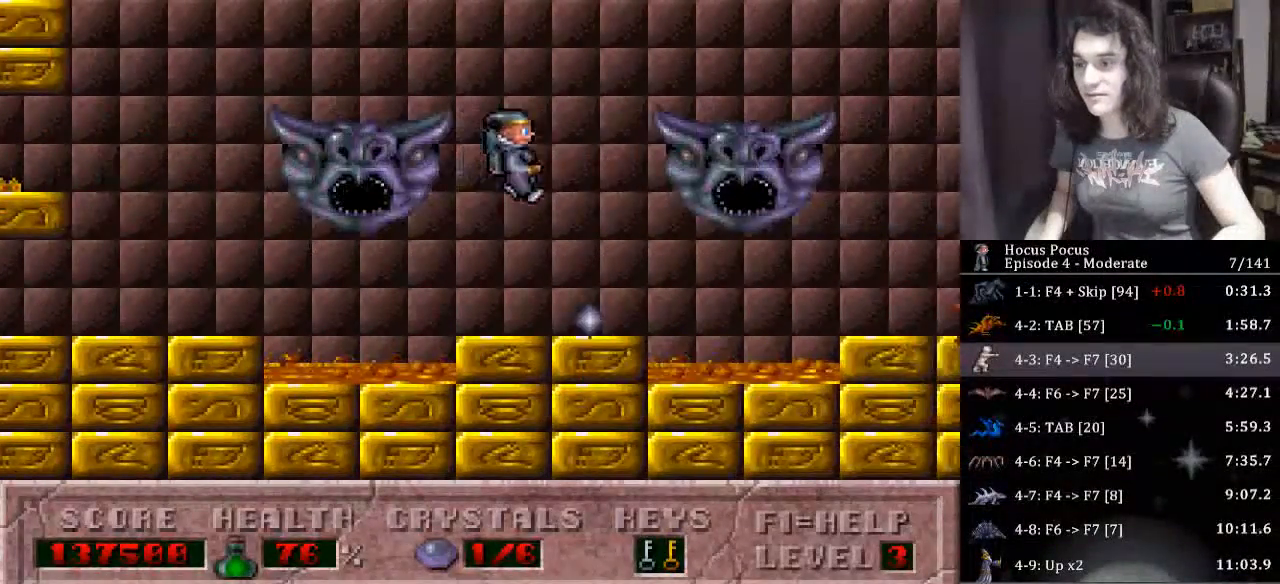
{"keys": ["right"], "events": [[167, "right", "up"], [200, "ctrl_l", "down"], [300, "right", "down"], [467, "ctrl_l", "up"]]}
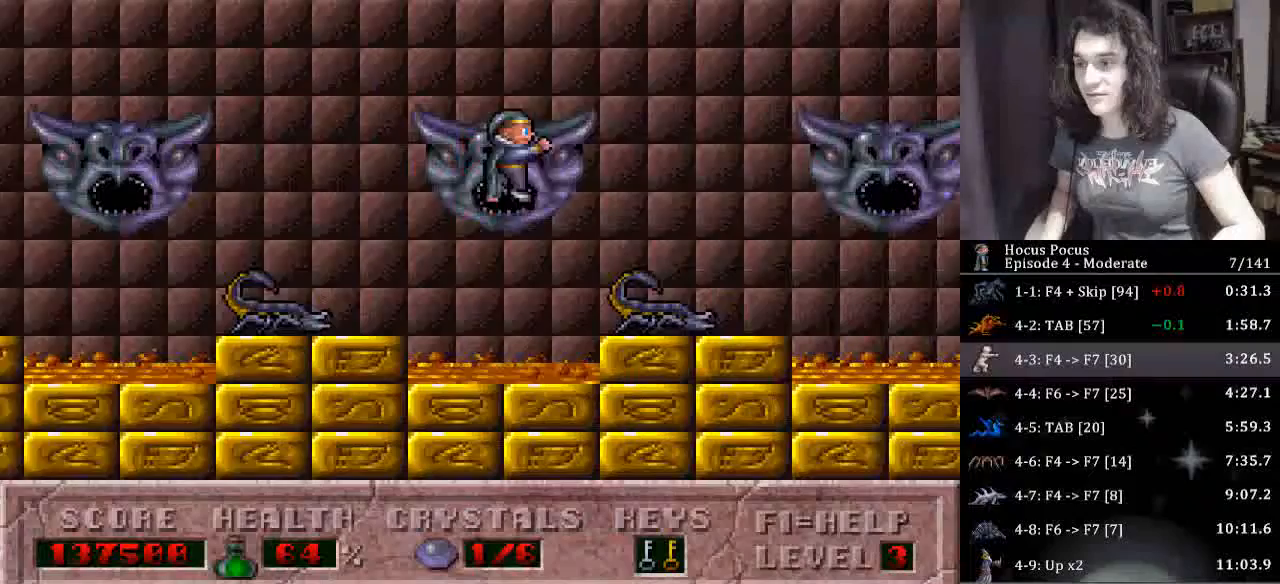
{"keys": ["ctrl_l"], "events": [[467, "right", "up"], [500, "ctrl_l", "down"]]}
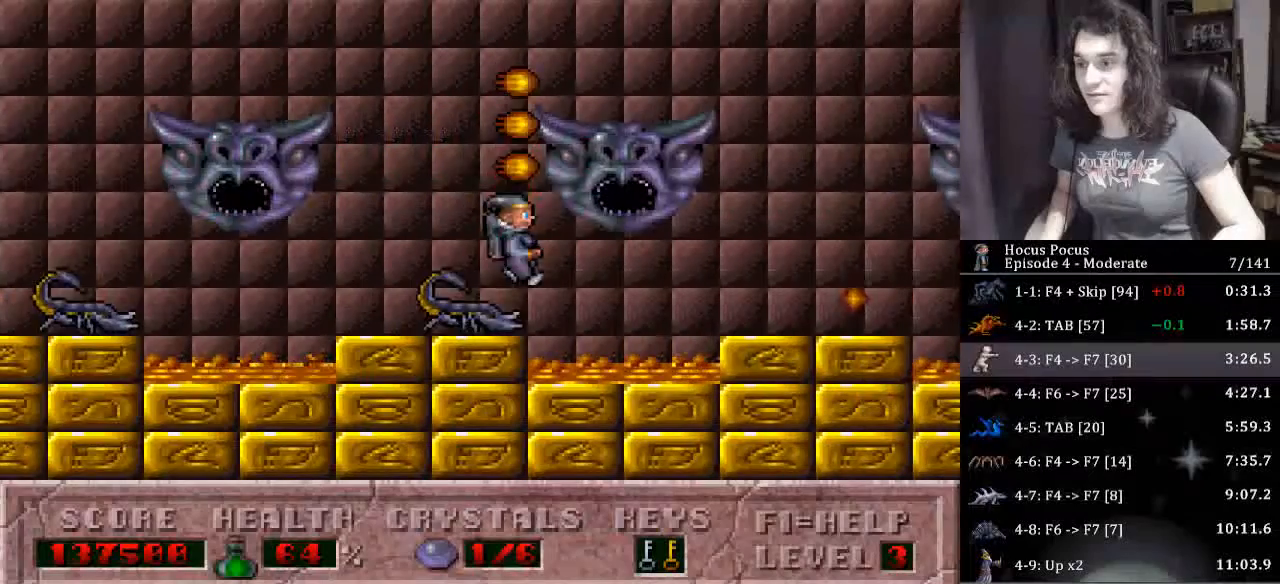
{"keys": ["right"], "events": [[100, "right", "down"], [233, "ctrl_l", "up"]]}
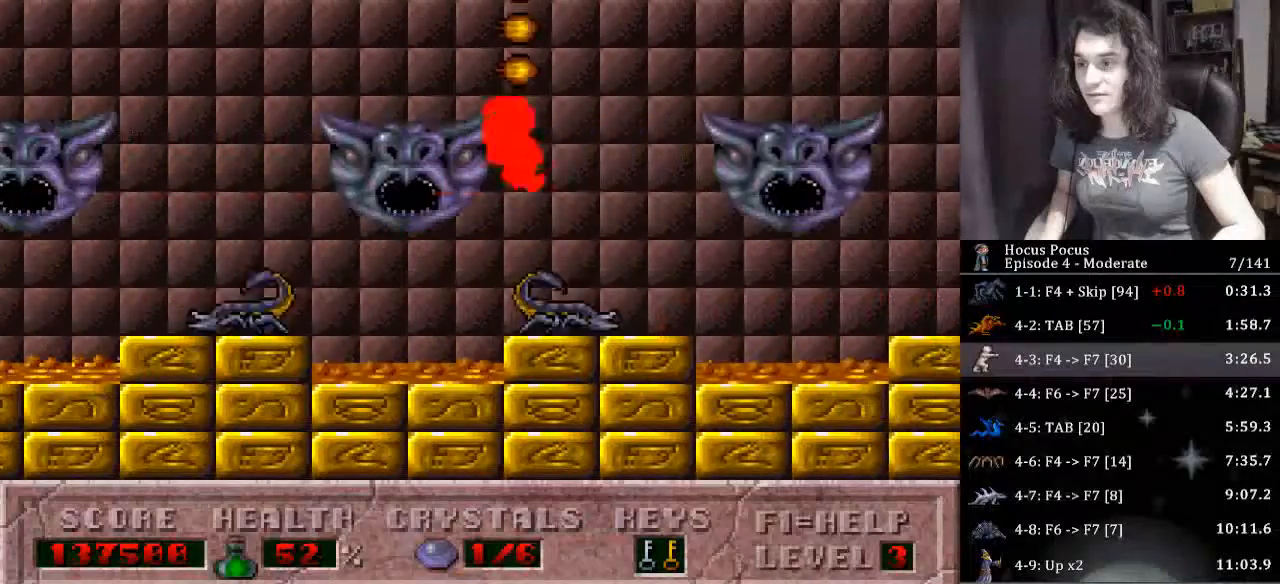
{"keys": ["ctrl_l", "right"], "events": [[267, "right", "up"], [300, "ctrl_l", "down"], [400, "right", "down"]]}
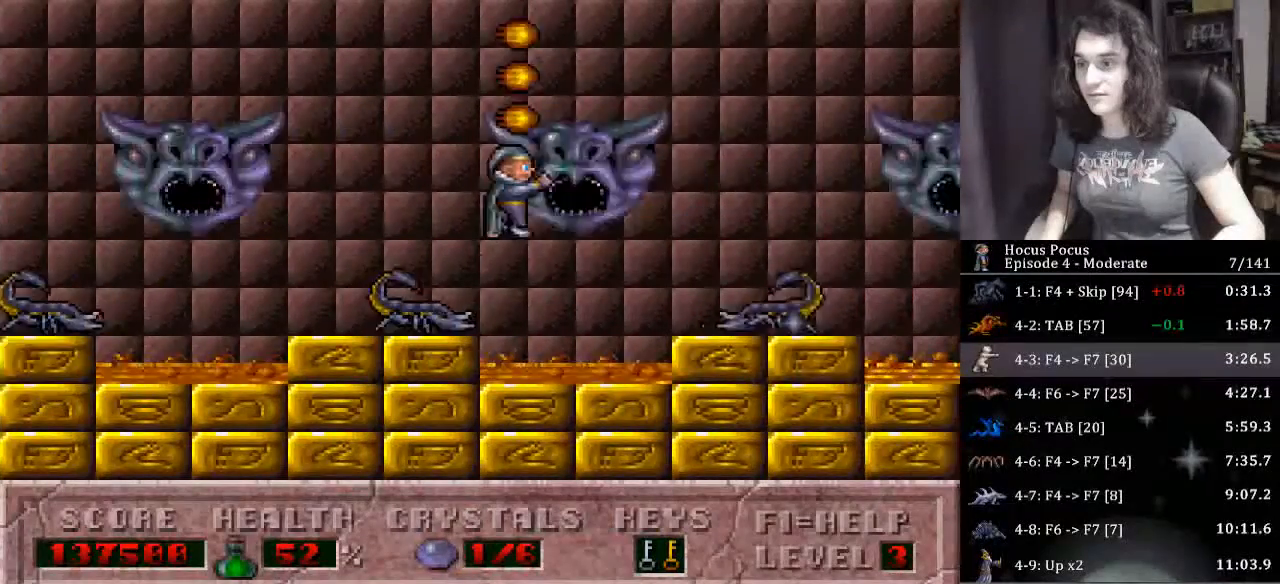
{"keys": ["right"], "events": [[33, "ctrl_l", "up"]]}
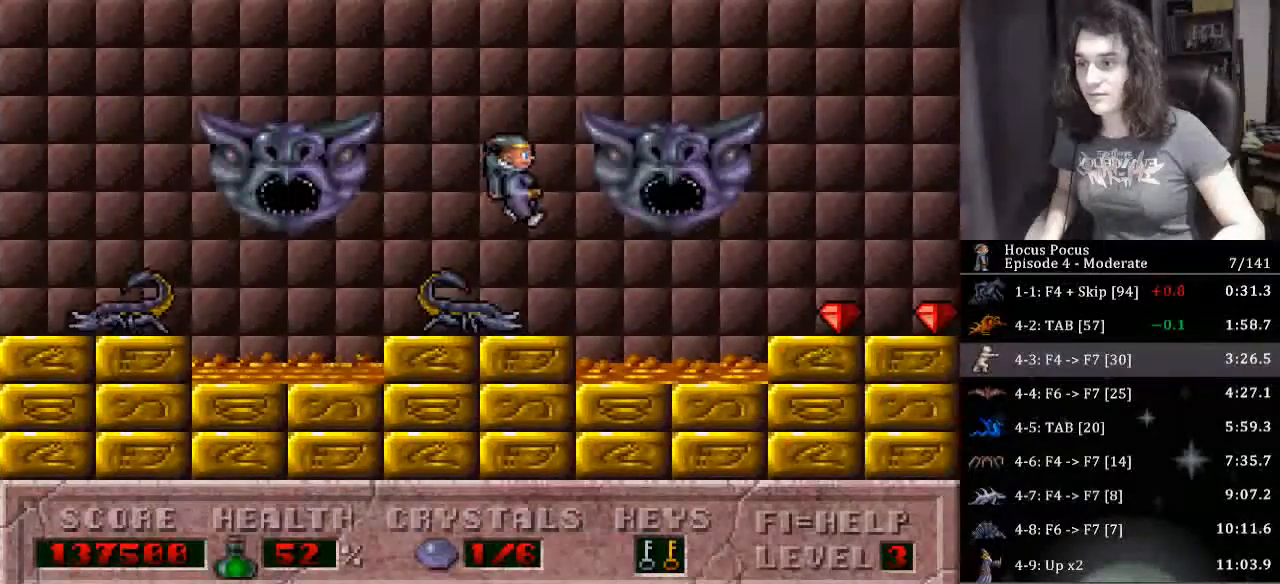
{"keys": ["right"], "events": [[100, "right", "up"], [133, "ctrl_l", "down"], [200, "right", "down"], [333, "ctrl_l", "up"]]}
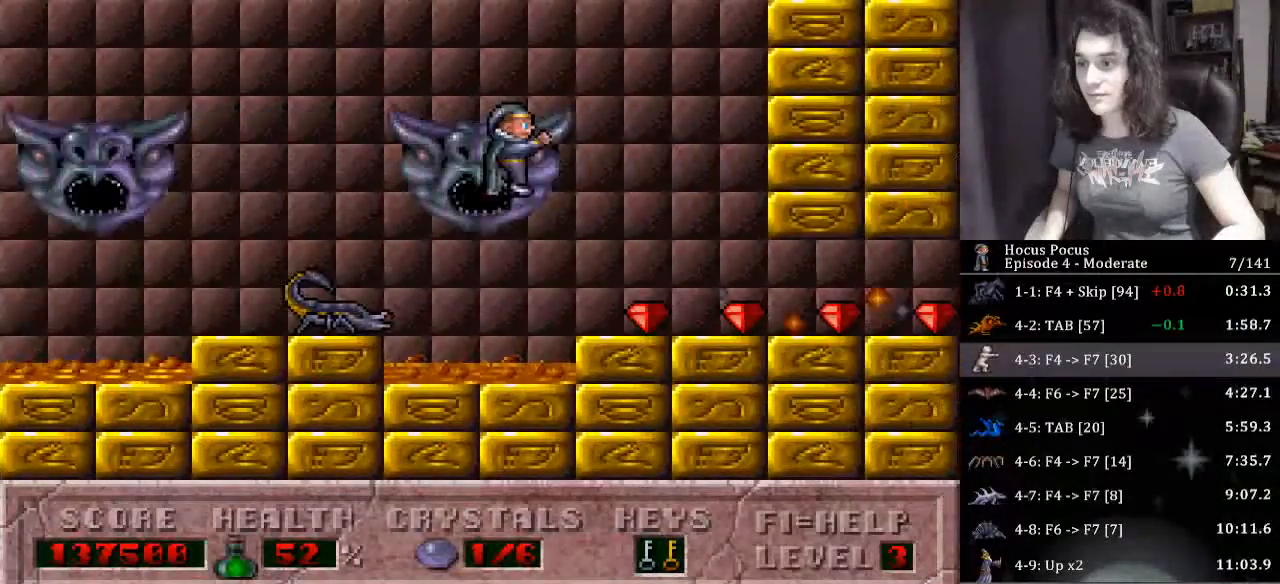
{"keys": [], "events": [[167, "right", "up"]]}
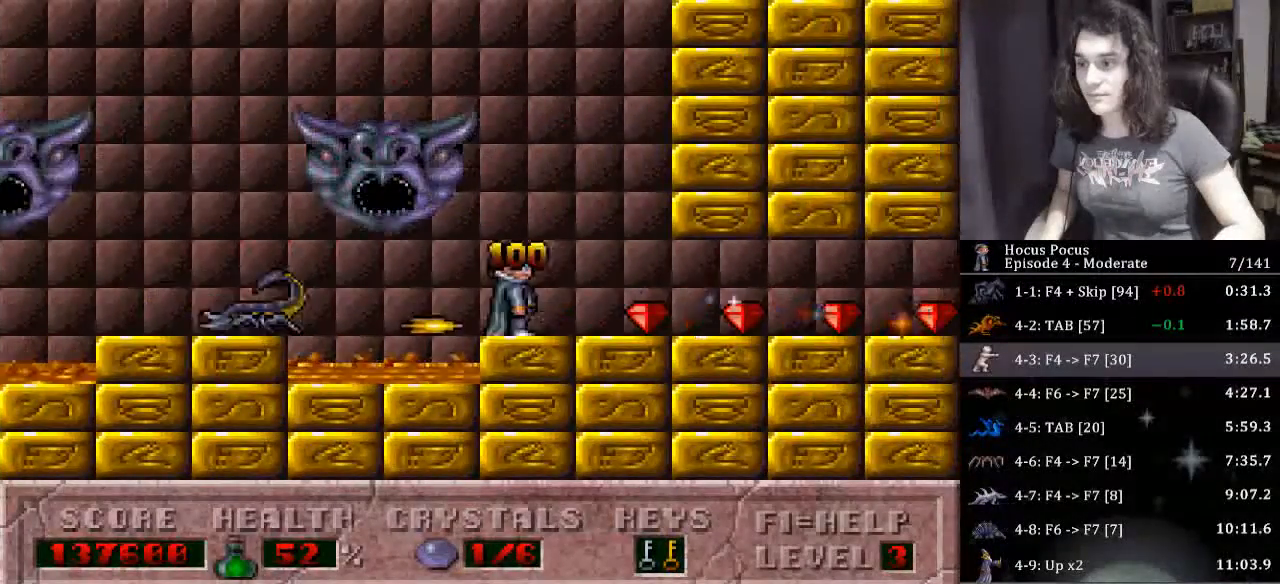
{"keys": ["right"], "events": [[33, "alt_l", "down"], [133, "alt_l", "up"], [133, "right", "down"]]}
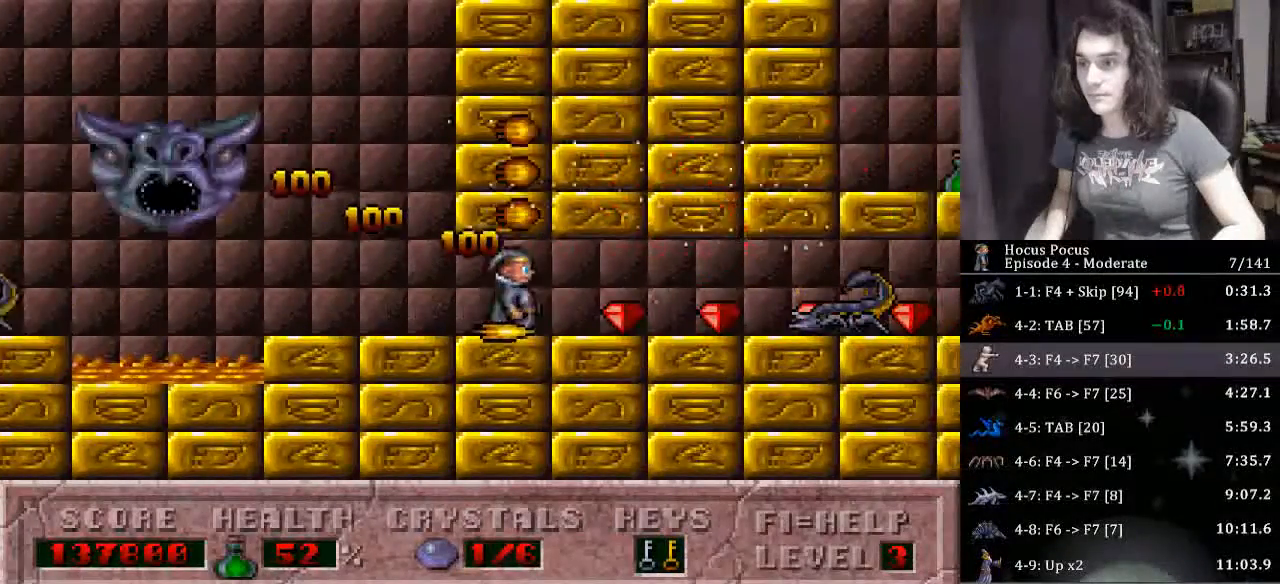
{"keys": ["right"], "events": [[233, "alt_l", "down"], [333, "alt_l", "up"]]}
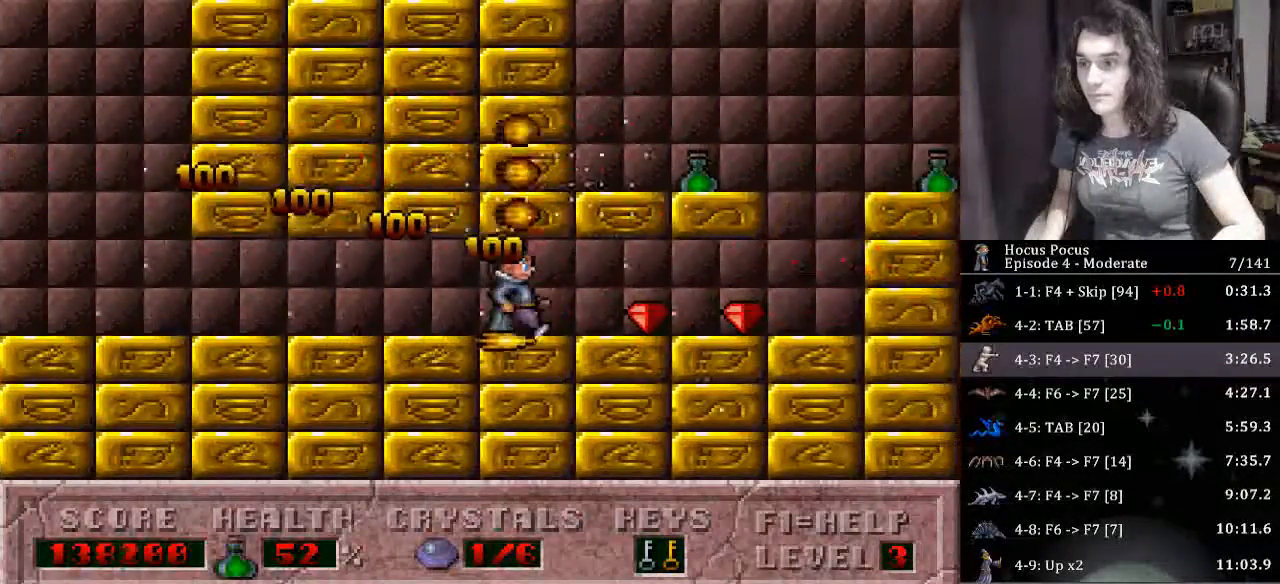
{"keys": ["ctrl_l", "right"], "events": [[433, "ctrl_l", "down"]]}
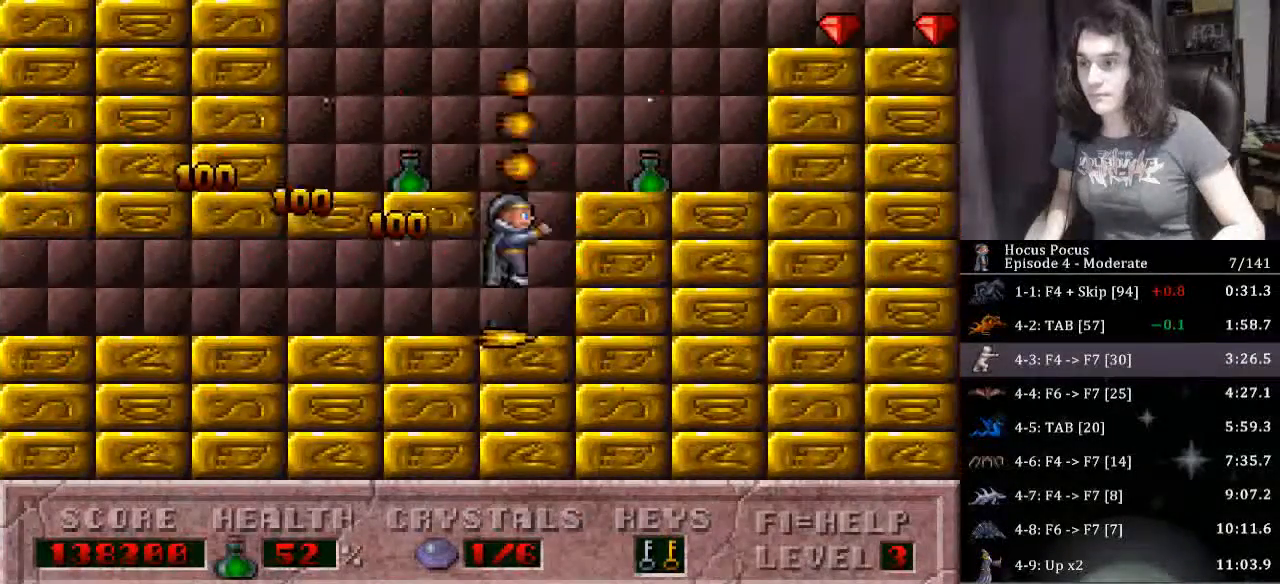
{"keys": ["ctrl_l", "right"], "events": [[267, "ctrl_l", "up"], [400, "ctrl_l", "down"]]}
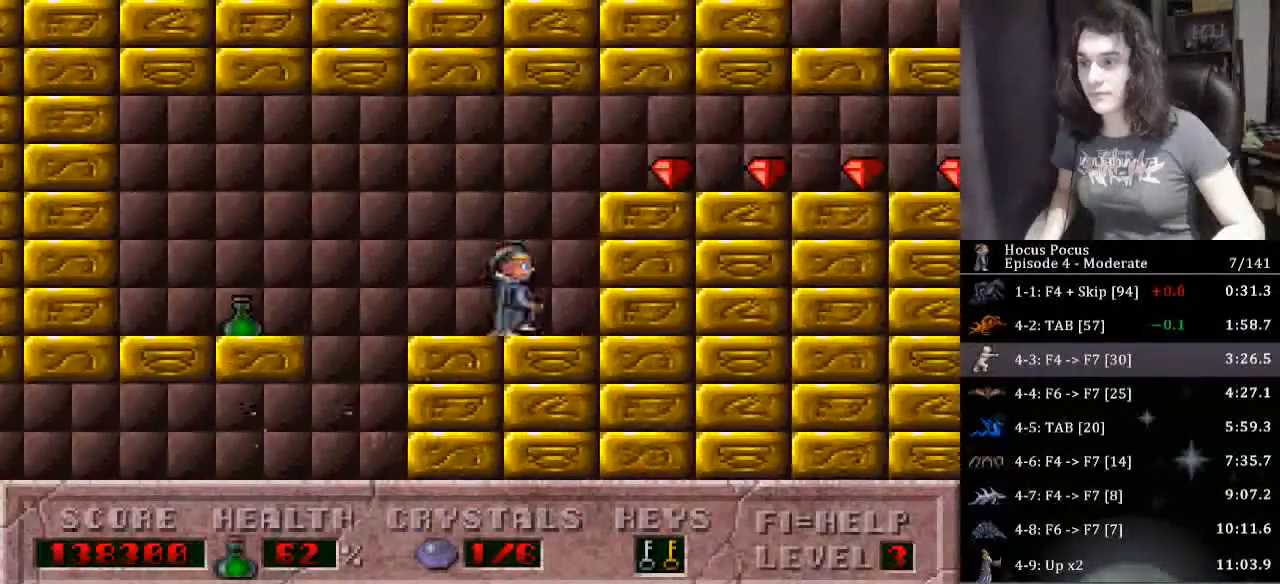
{"keys": ["right"], "events": [[267, "ctrl_l", "up"]]}
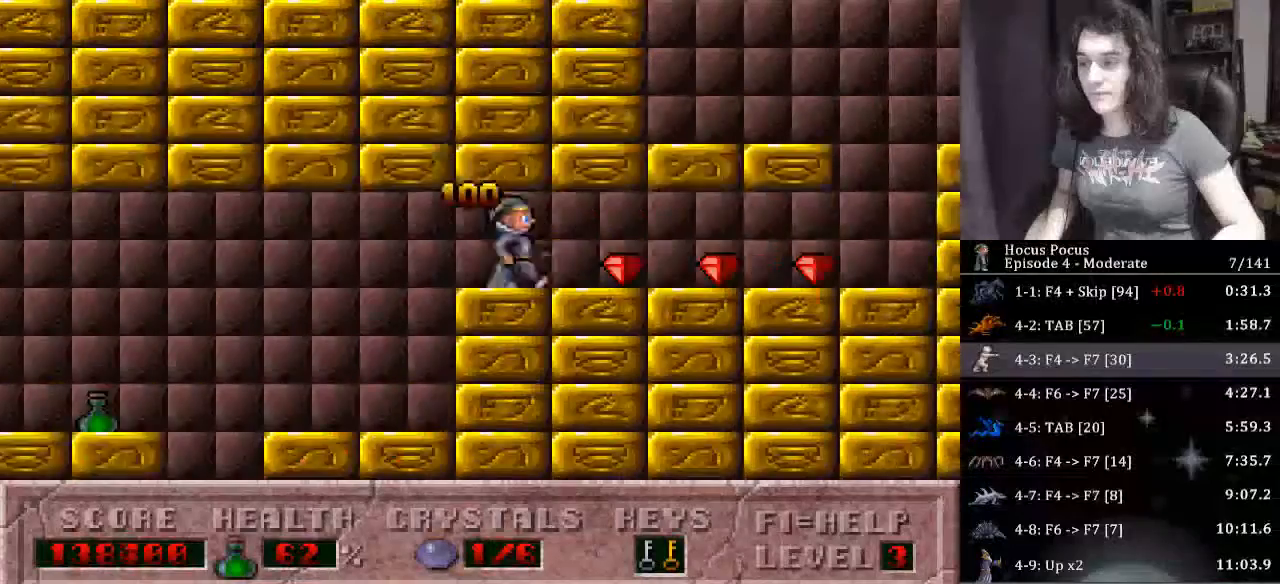
{"keys": ["right"], "events": []}